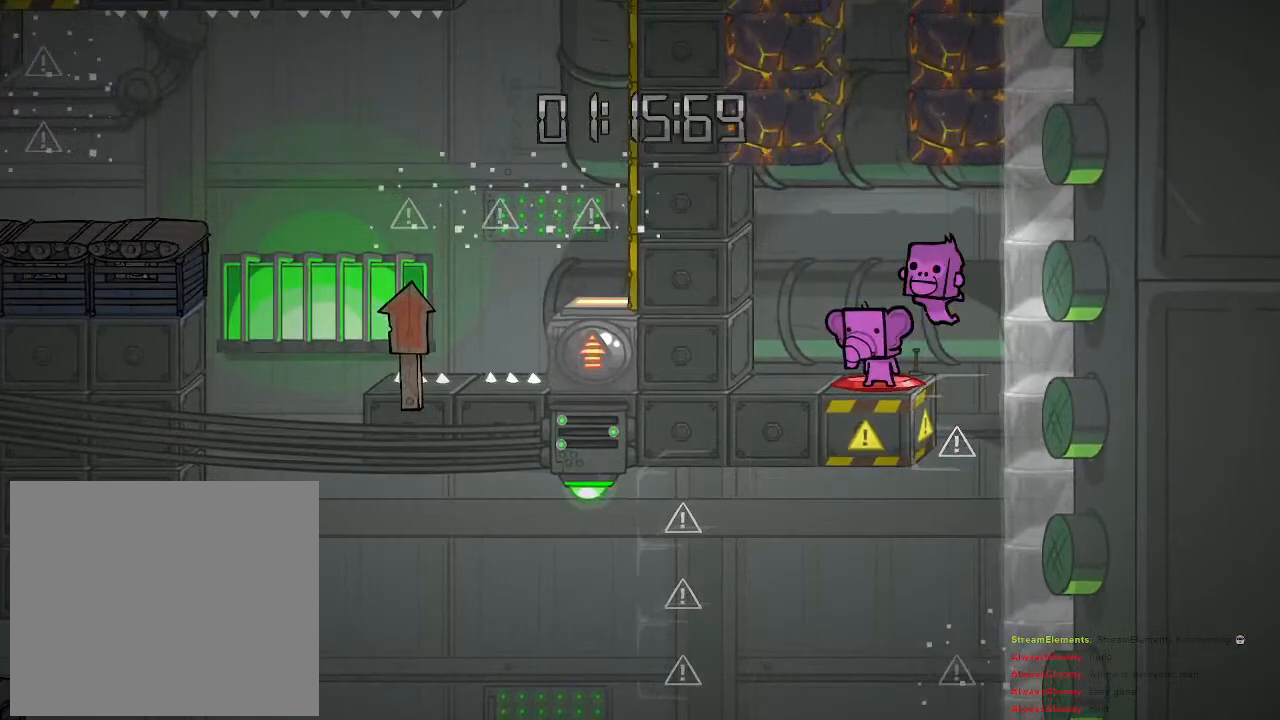
Gameplay with a controller (PlayStation layout); each line is a JSON object with the inputs held at the frame after it. "events" lists button and stick changes between this image and that frame as [ms after this image, input, new state], when the widget could be followed in between.
{"buttons": [], "left_stick": "center", "right_stick": "center", "events": [[83, "CROSS", "down"], [350, "CROSS", "up"]]}
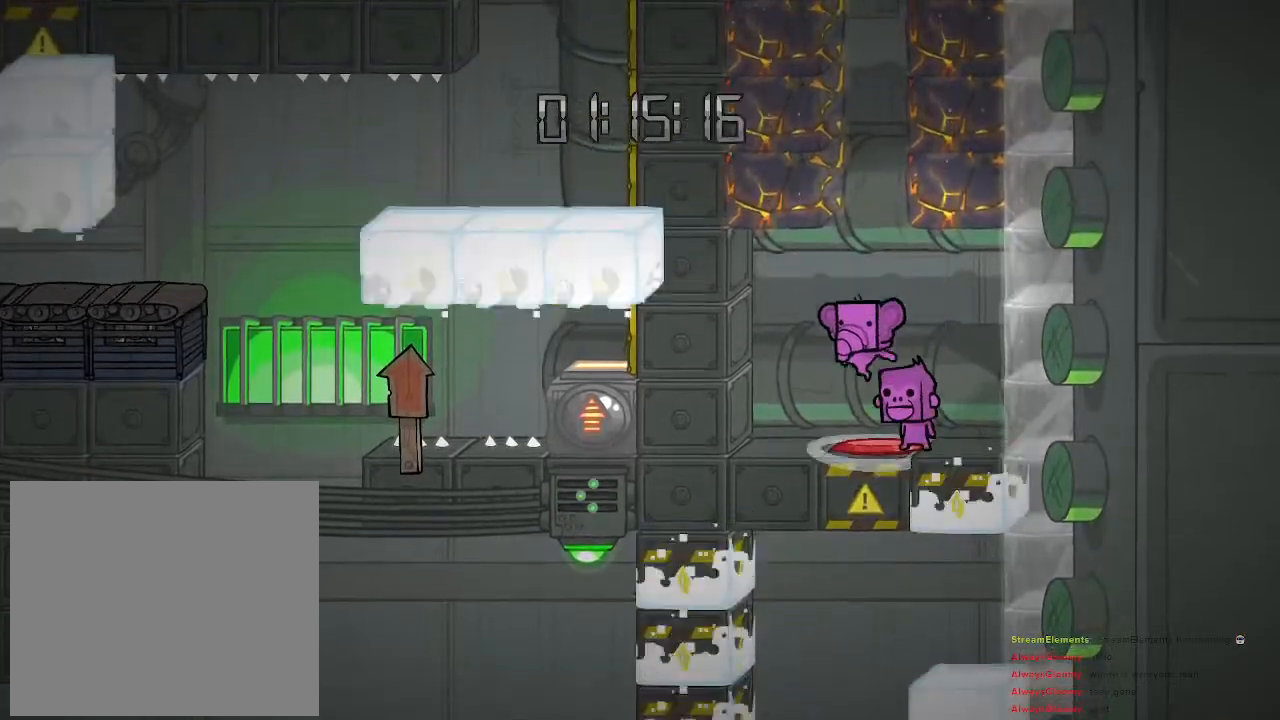
{"buttons": [], "left_stick": "right", "right_stick": "center", "events": [[133, "CROSS", "down"], [350, "CROSS", "up"], [433, "left_stick", "right"]]}
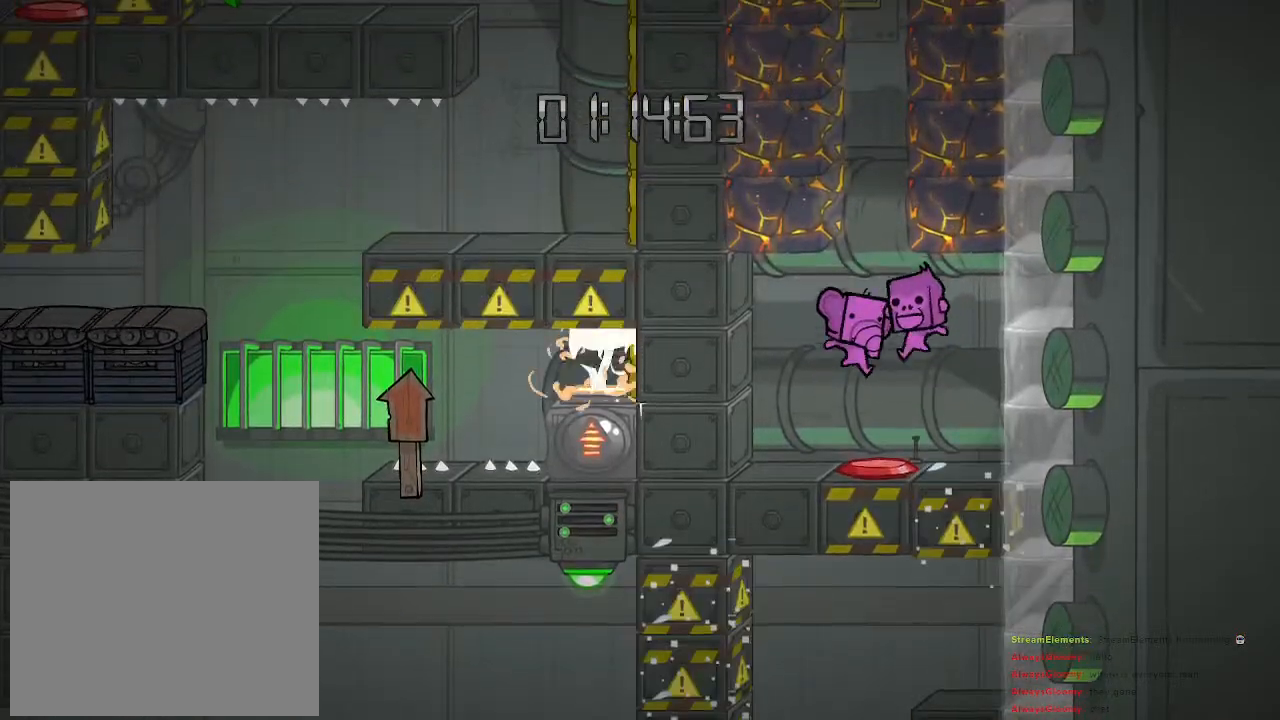
{"buttons": [], "left_stick": "center", "right_stick": "center", "events": [[17, "left_stick", "center"]]}
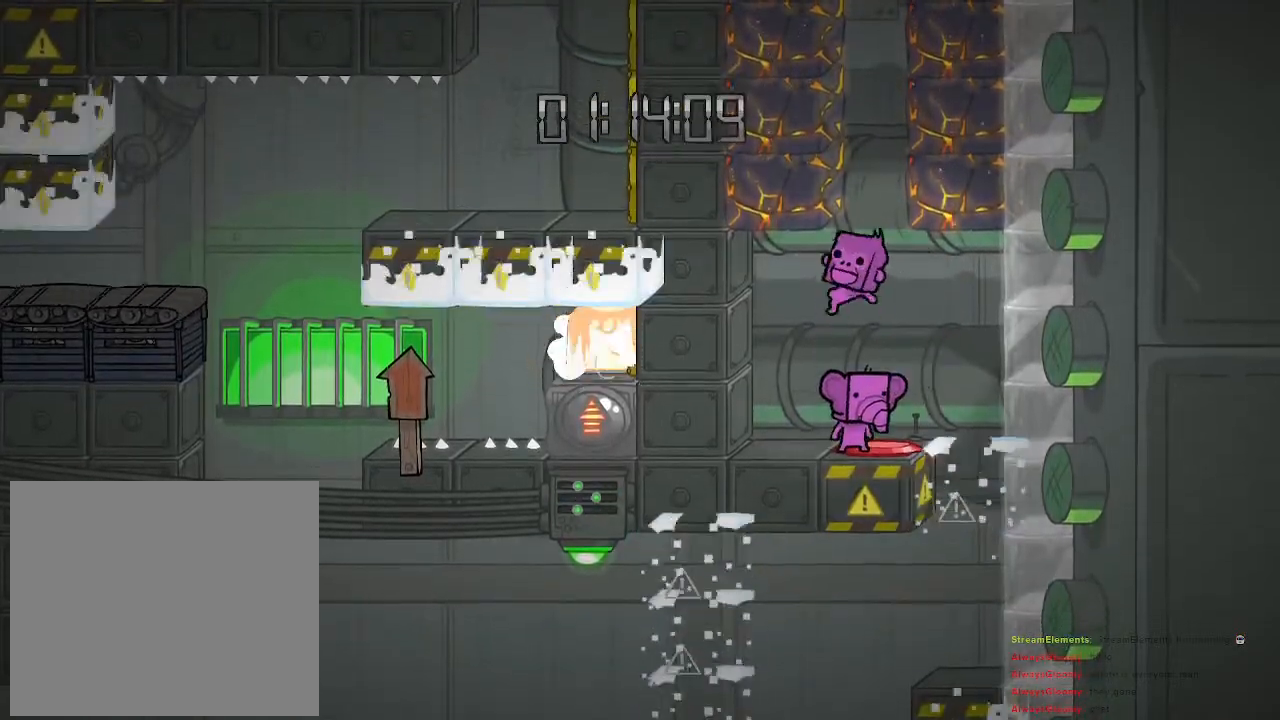
{"buttons": ["CROSS"], "left_stick": "center", "right_stick": "center", "events": [[67, "CROSS", "down"], [317, "CROSS", "up"], [417, "CROSS", "down"]]}
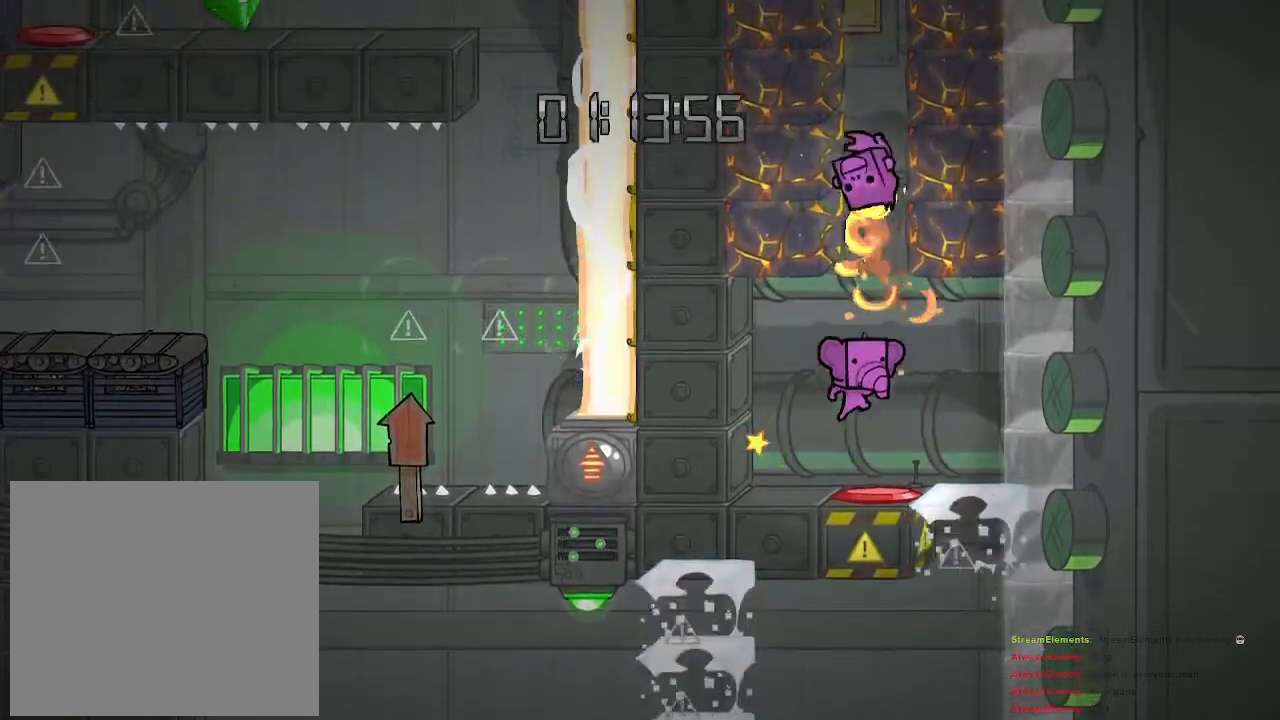
{"buttons": ["CROSS"], "left_stick": "center", "right_stick": "center", "events": [[150, "CROSS", "up"], [200, "CROSS", "down"]]}
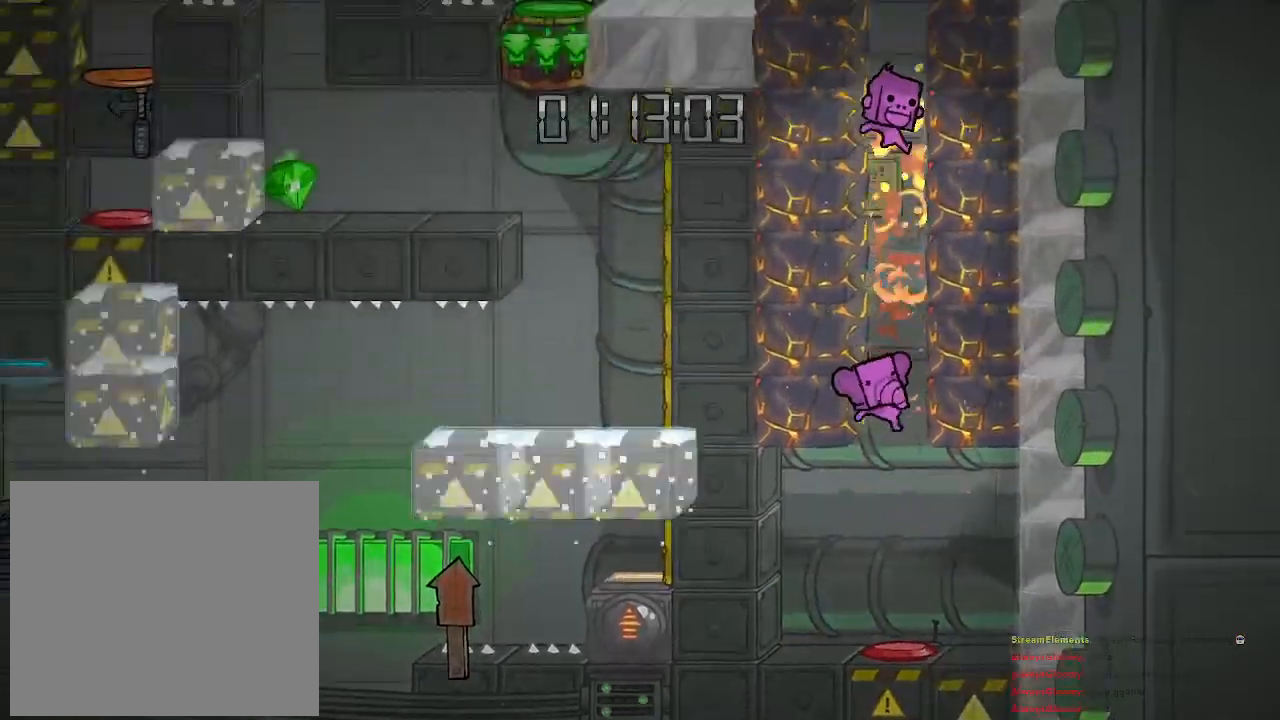
{"buttons": [], "left_stick": "center", "right_stick": "center", "events": [[133, "CROSS", "up"]]}
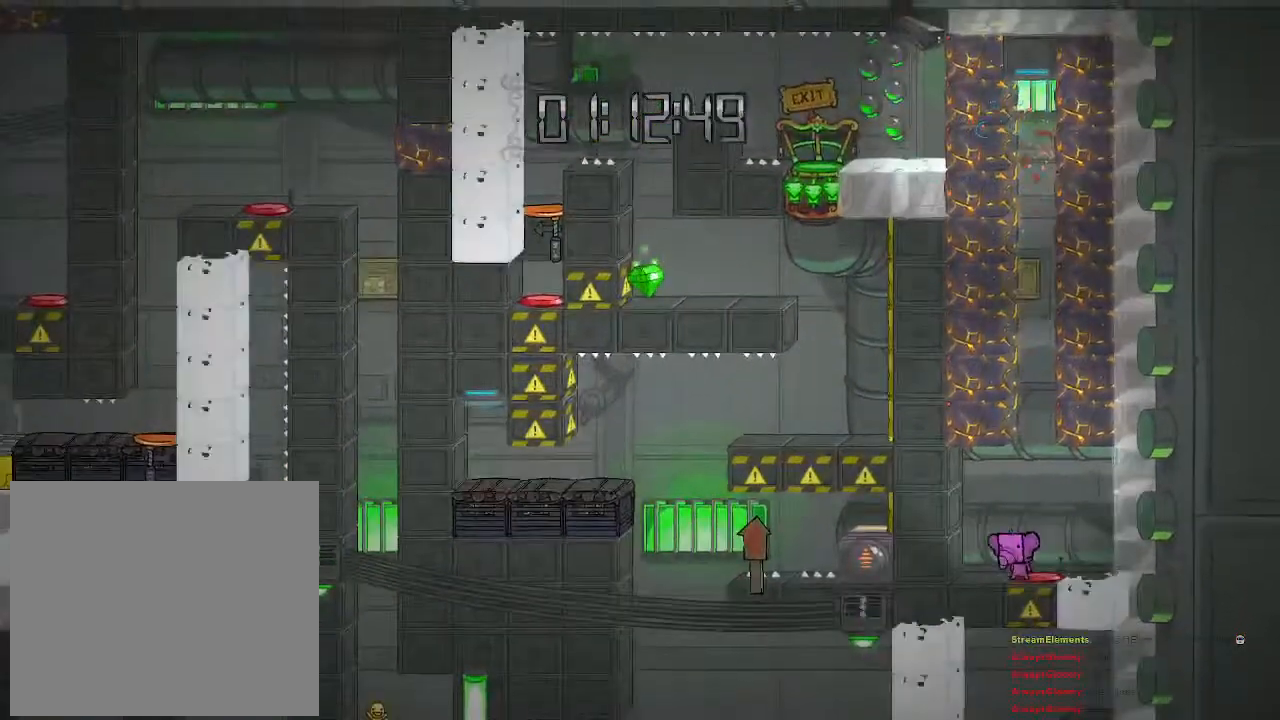
{"buttons": [], "left_stick": "center", "right_stick": "center", "events": [[33, "left_stick", "right"], [117, "left_stick", "center"], [167, "CROSS", "down"], [400, "CROSS", "up"]]}
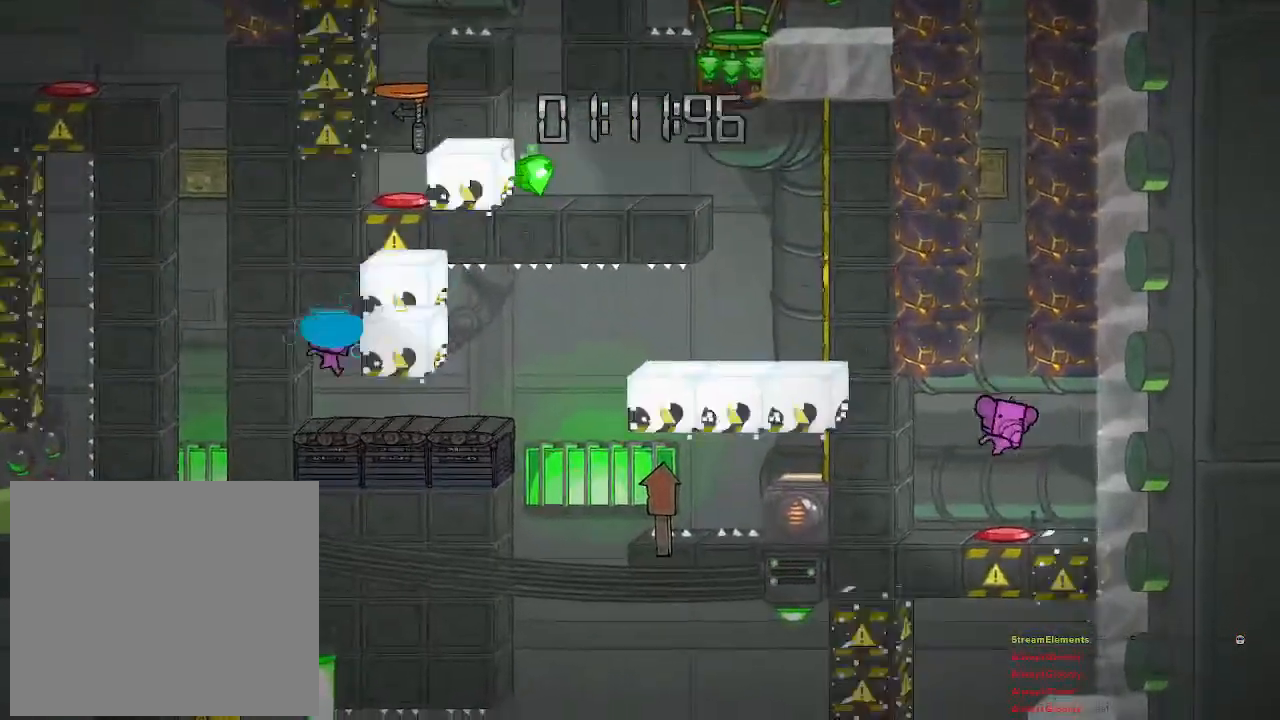
{"buttons": [], "left_stick": "center", "right_stick": "center", "events": [[317, "CROSS", "down"], [483, "CROSS", "up"]]}
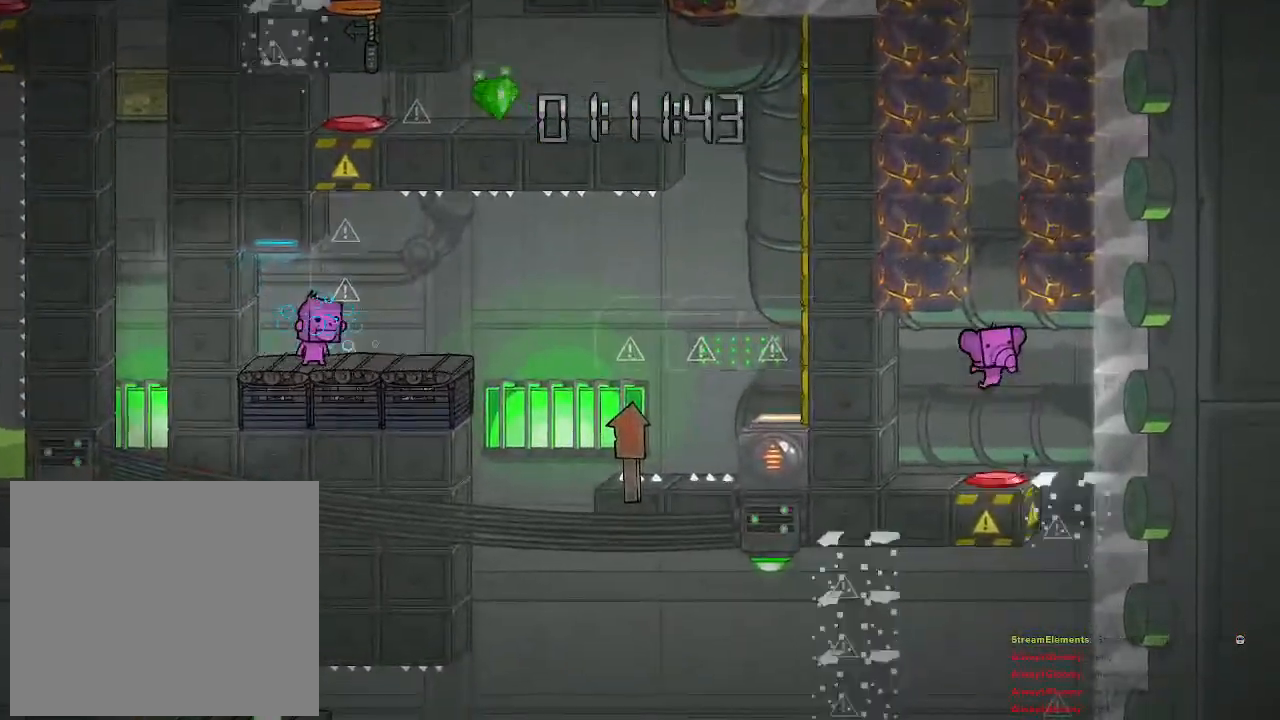
{"buttons": [], "left_stick": "up-left", "right_stick": "center", "events": [[33, "CROSS", "down"], [233, "left_stick", "up-left"], [350, "CROSS", "up"]]}
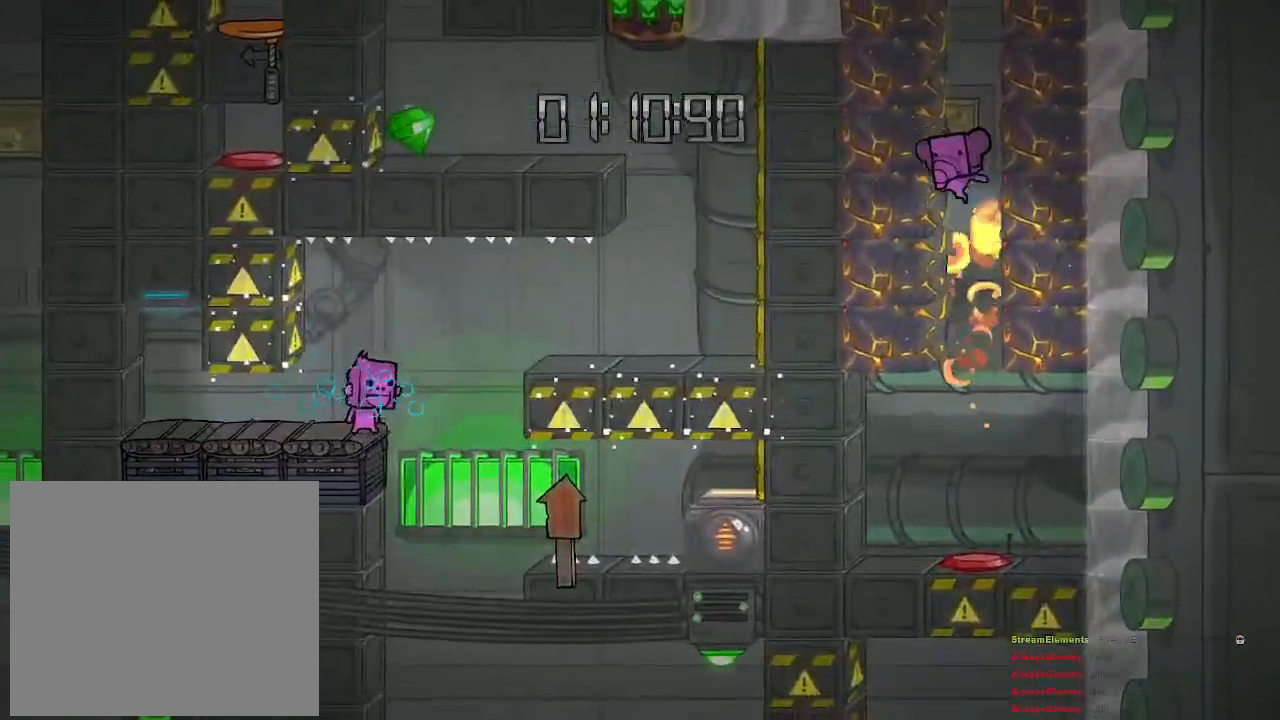
{"buttons": [], "left_stick": "center", "right_stick": "center", "events": [[50, "left_stick", "center"]]}
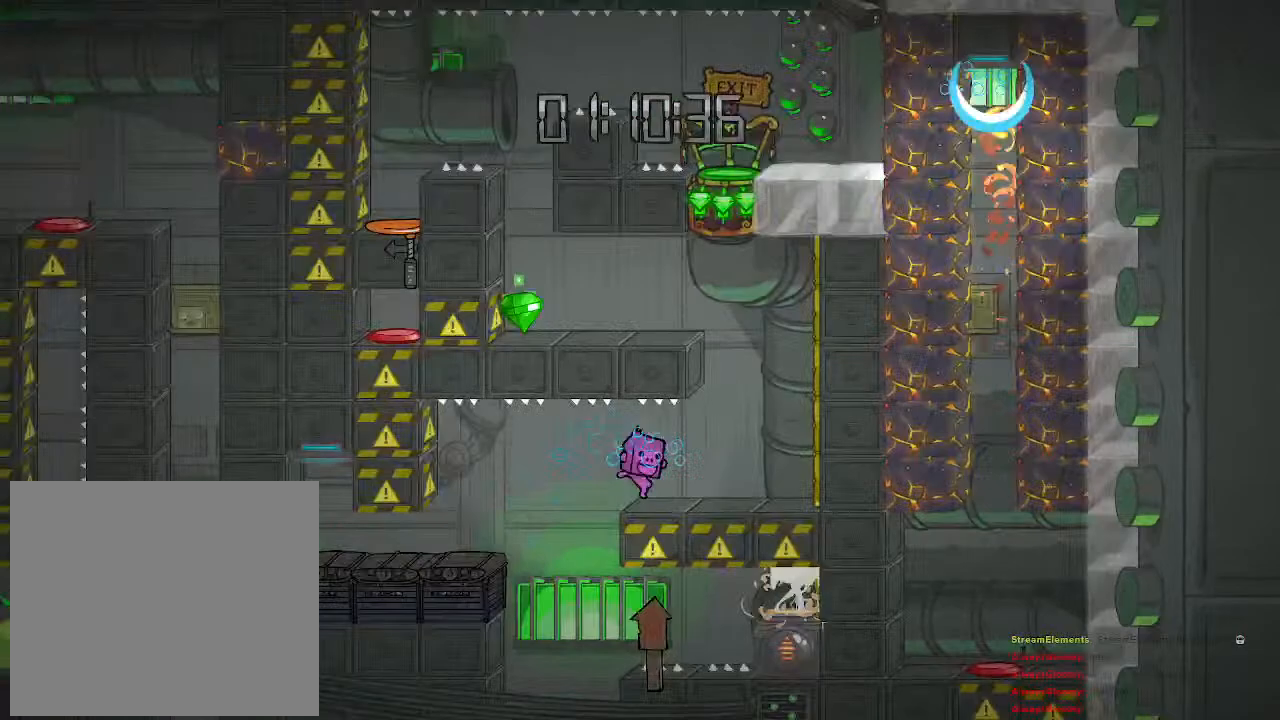
{"buttons": [], "left_stick": "center", "right_stick": "center", "events": []}
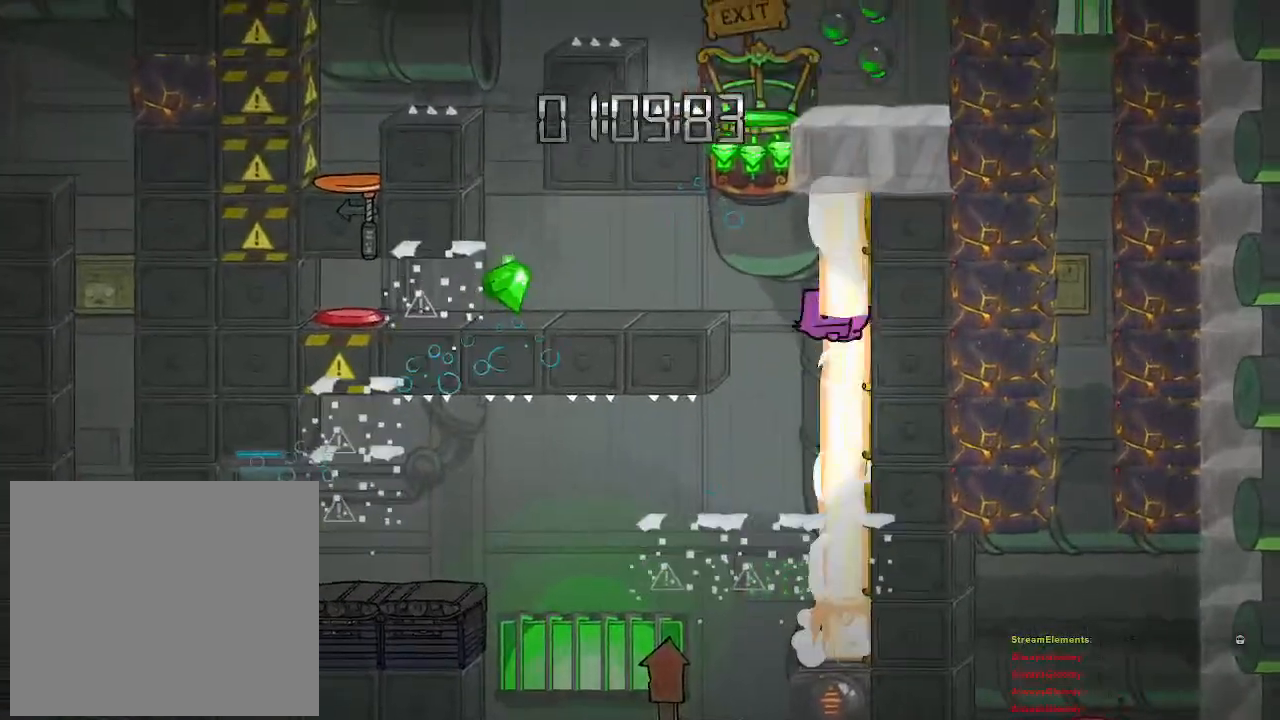
{"buttons": [], "left_stick": "center", "right_stick": "center", "events": []}
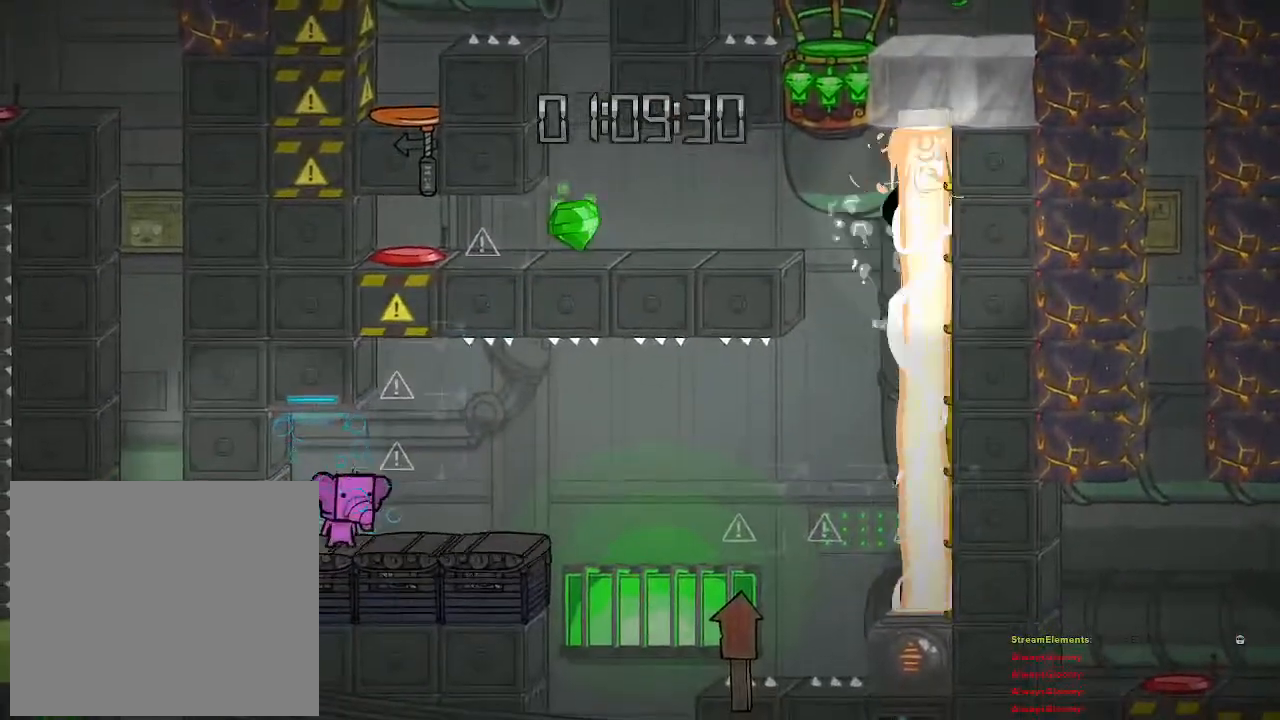
{"buttons": [], "left_stick": "center", "right_stick": "center", "events": []}
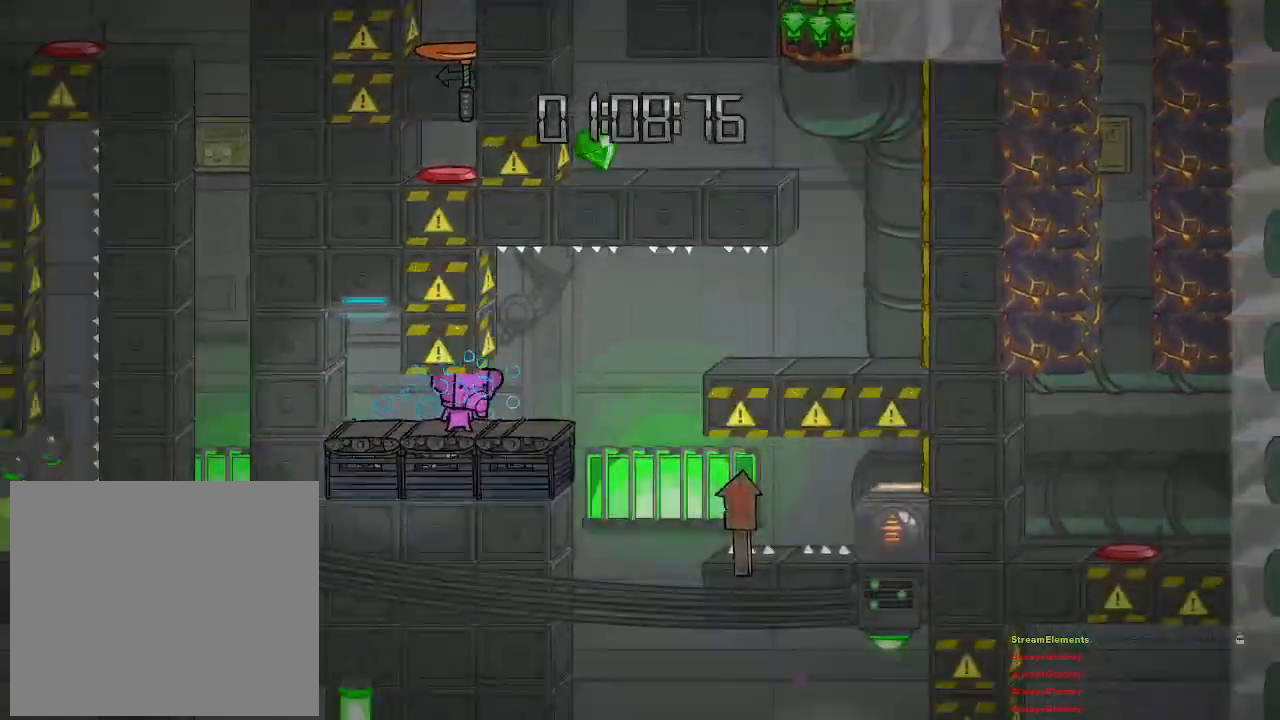
{"buttons": [], "left_stick": "left", "right_stick": "center", "events": [[83, "left_stick", "right"], [217, "left_stick", "center"], [317, "left_stick", "left"]]}
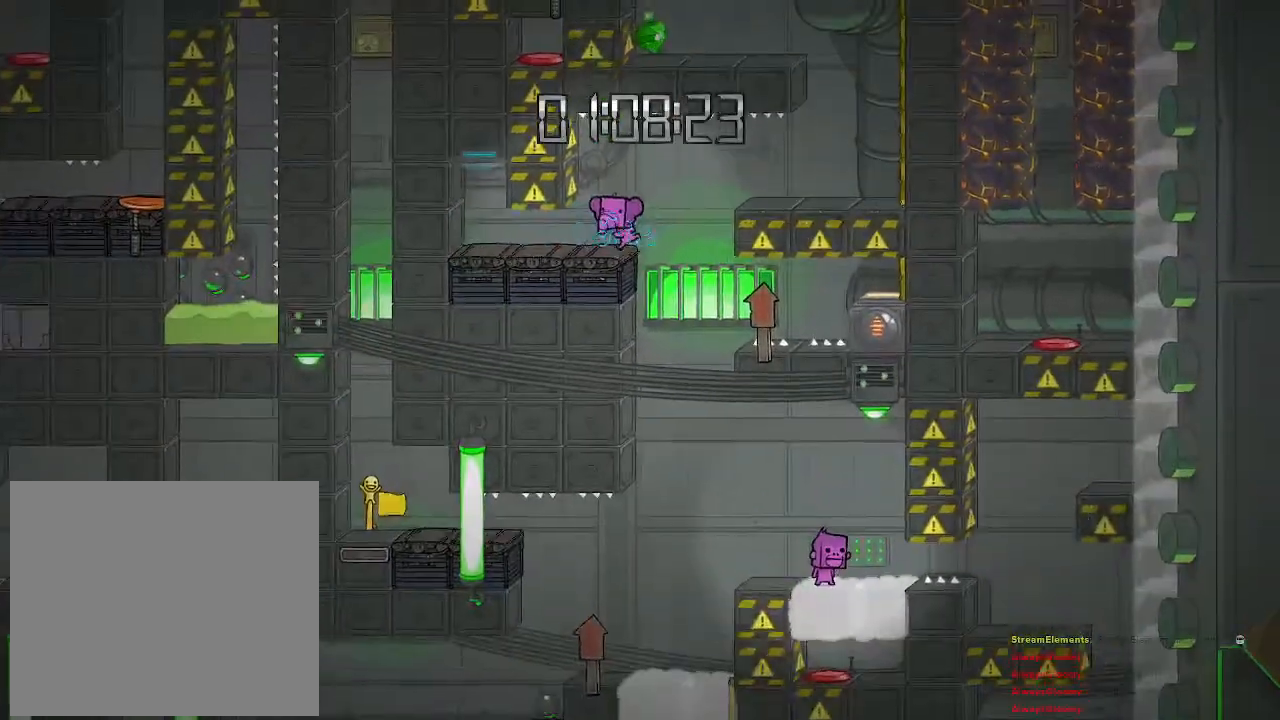
{"buttons": ["CROSS"], "left_stick": "center", "right_stick": "center", "events": [[33, "left_stick", "center"], [383, "CROSS", "down"]]}
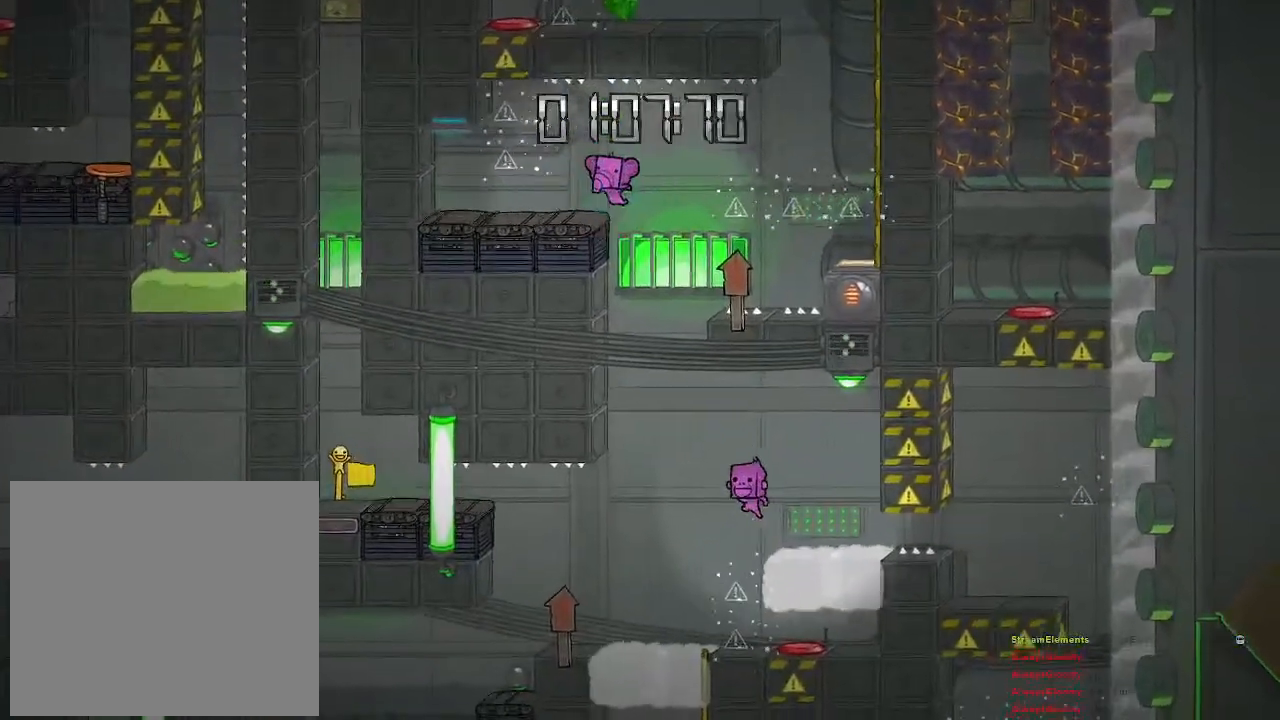
{"buttons": [], "left_stick": "right", "right_stick": "center", "events": [[50, "left_stick", "right"], [150, "CROSS", "up"], [267, "CROSS", "down"], [400, "CROSS", "up"]]}
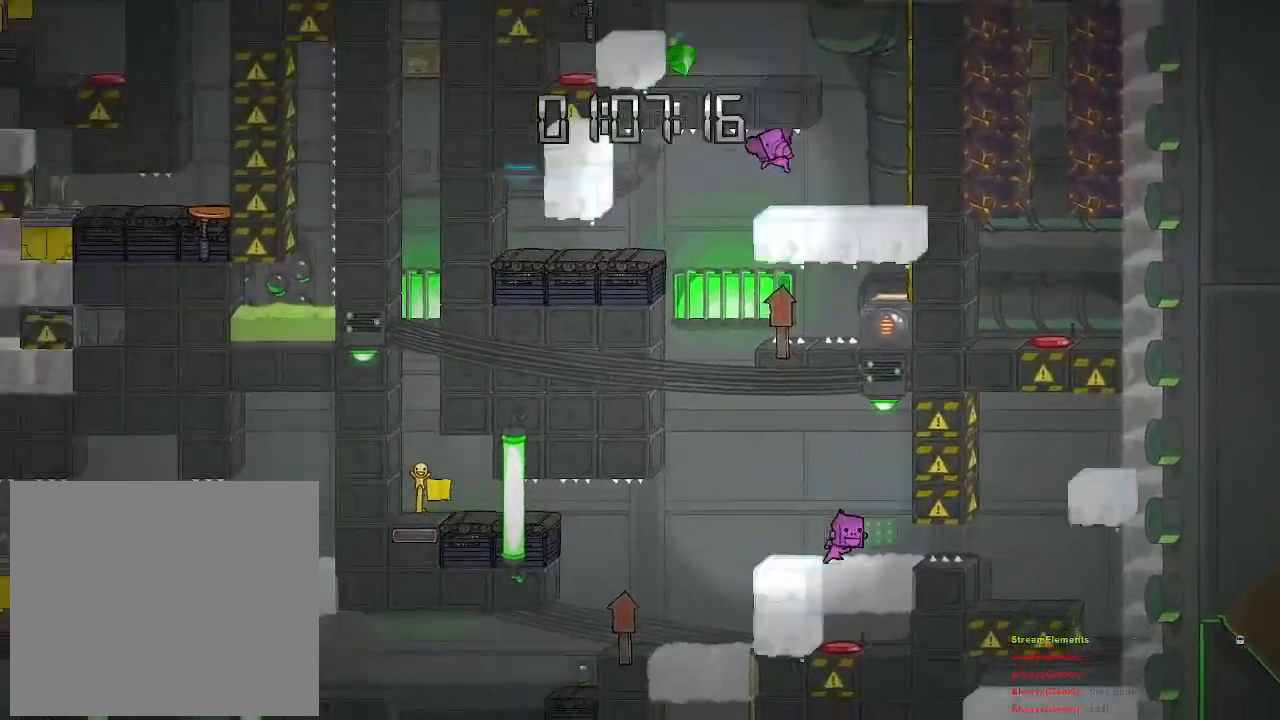
{"buttons": ["CROSS"], "left_stick": "center", "right_stick": "center", "events": [[400, "CROSS", "down"], [417, "left_stick", "center"]]}
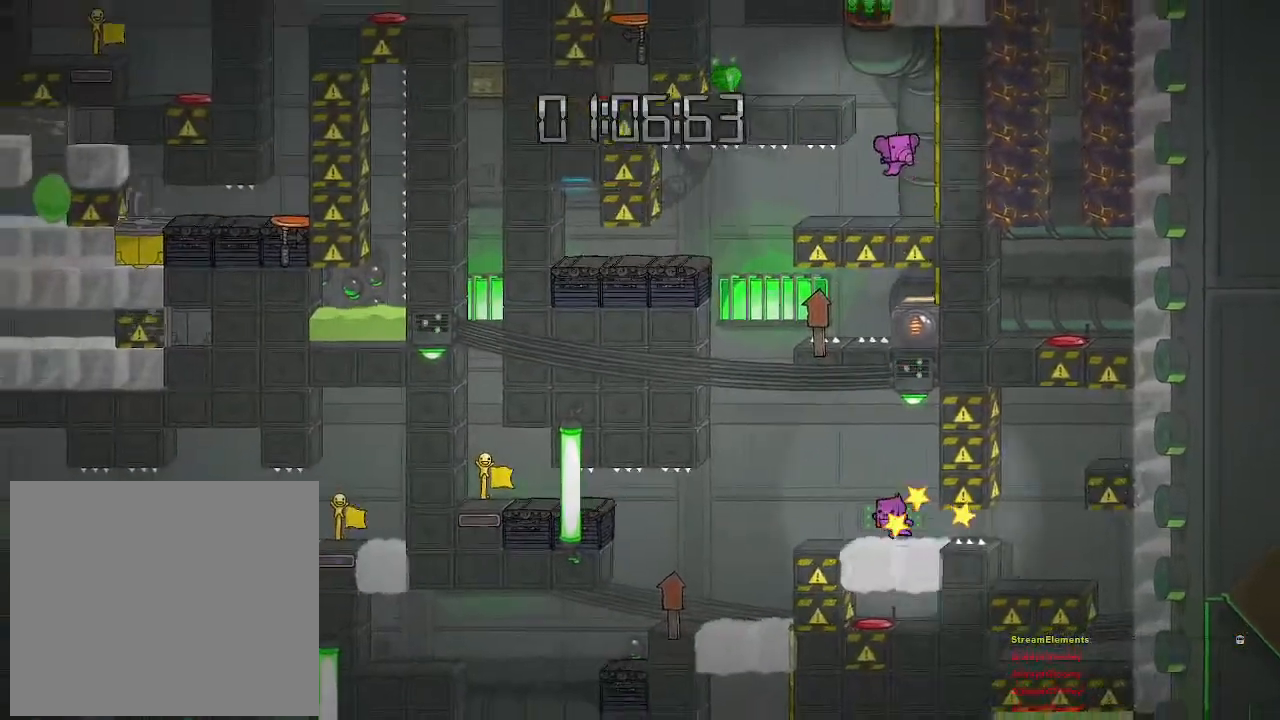
{"buttons": ["CROSS", "R2"], "left_stick": "left", "right_stick": "center", "events": [[83, "left_stick", "right"], [150, "CROSS", "up"], [217, "R2", "down"], [433, "left_stick", "center"], [467, "CROSS", "down"], [500, "left_stick", "left"]]}
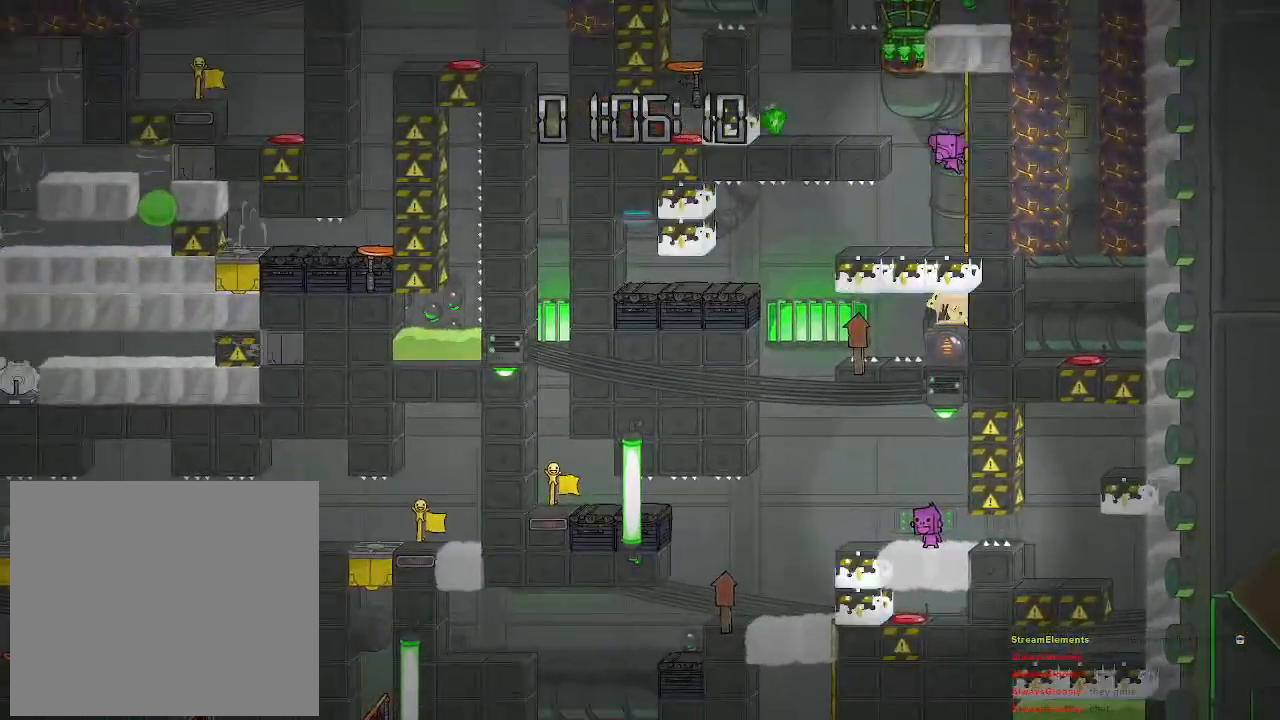
{"buttons": ["R2"], "left_stick": "left", "right_stick": "center", "events": [[133, "CROSS", "up"], [350, "CROSS", "down"], [417, "CROSS", "up"]]}
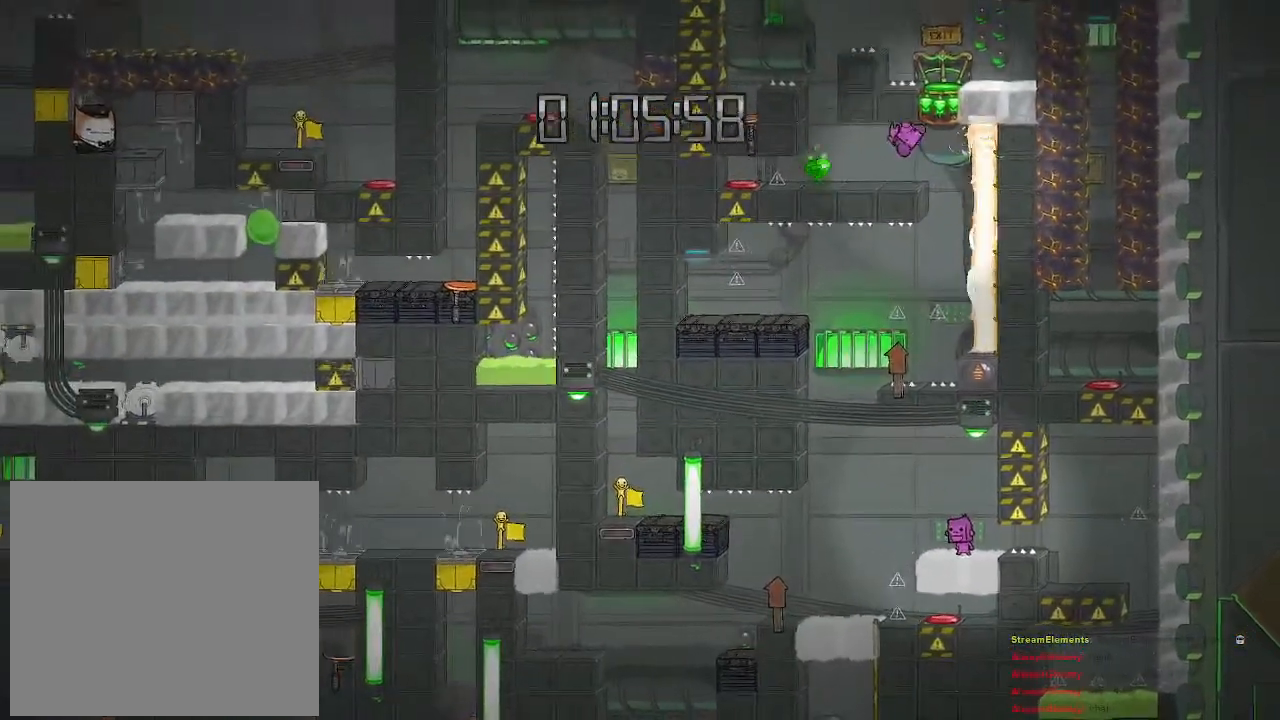
{"buttons": [], "left_stick": "center", "right_stick": "center", "events": [[300, "R2", "up"], [500, "left_stick", "center"]]}
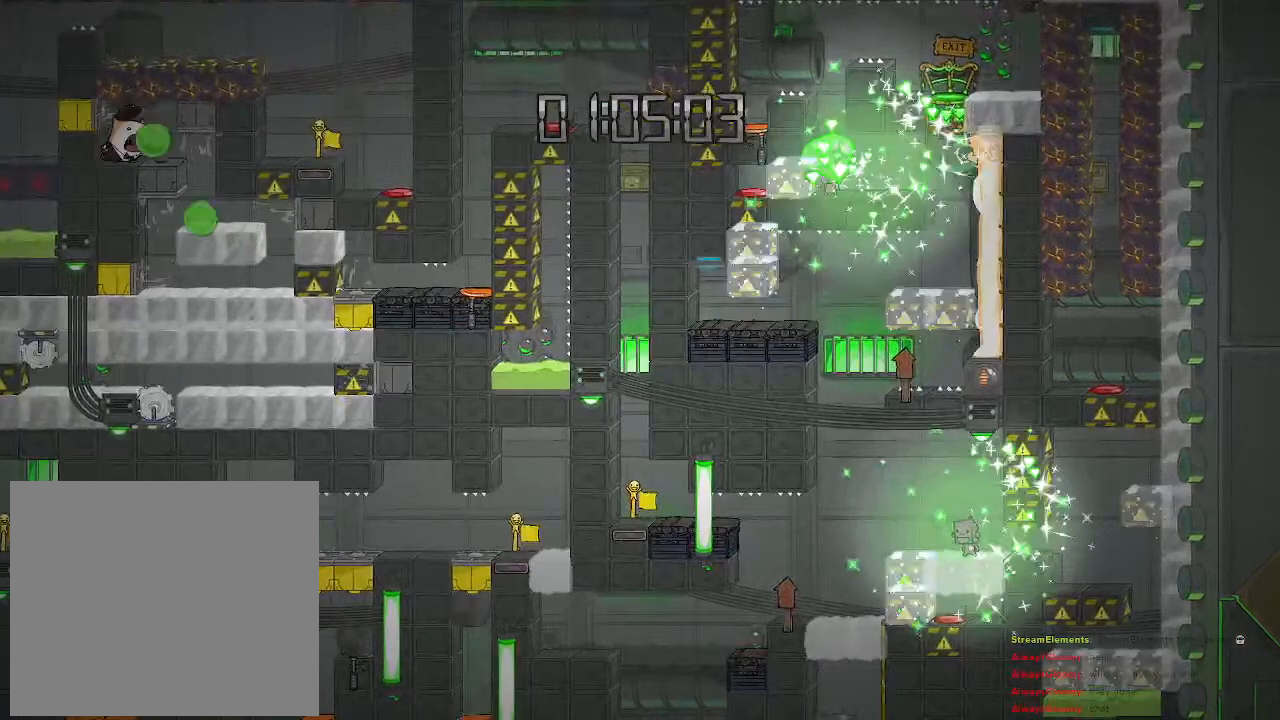
{"buttons": [], "left_stick": "center", "right_stick": "center", "events": []}
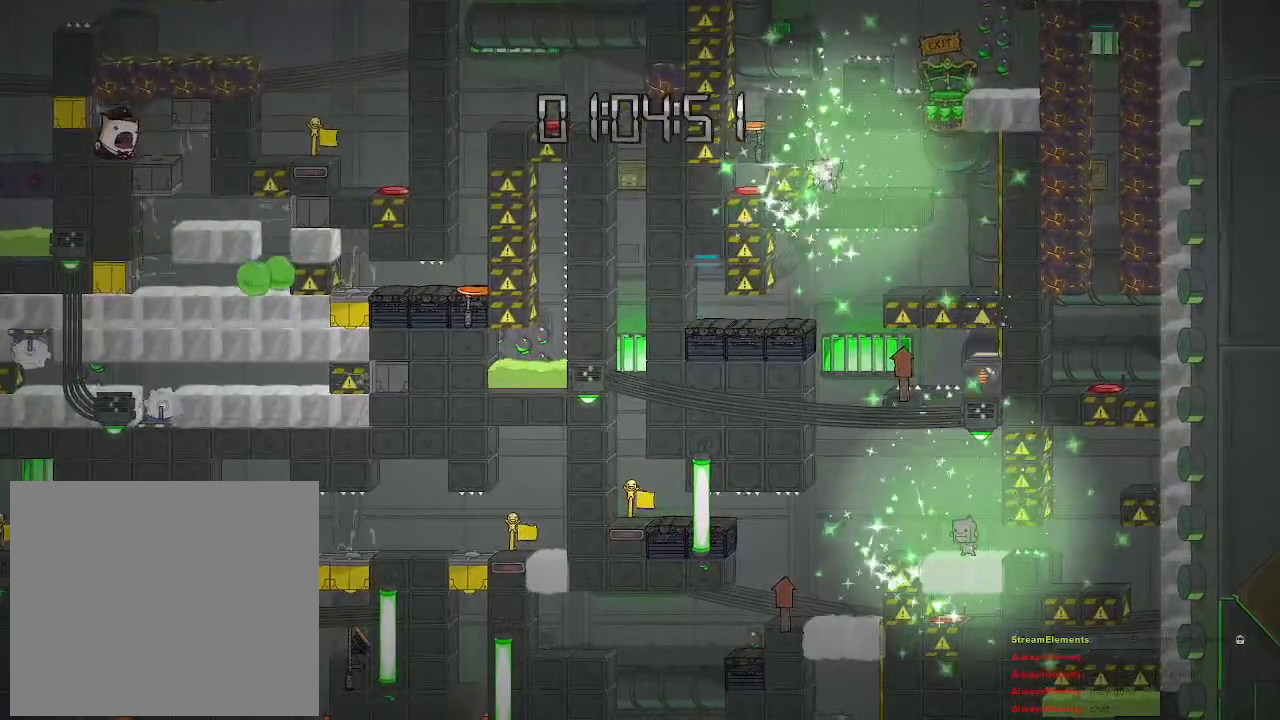
{"buttons": [], "left_stick": "left", "right_stick": "center", "events": [[400, "left_stick", "left"]]}
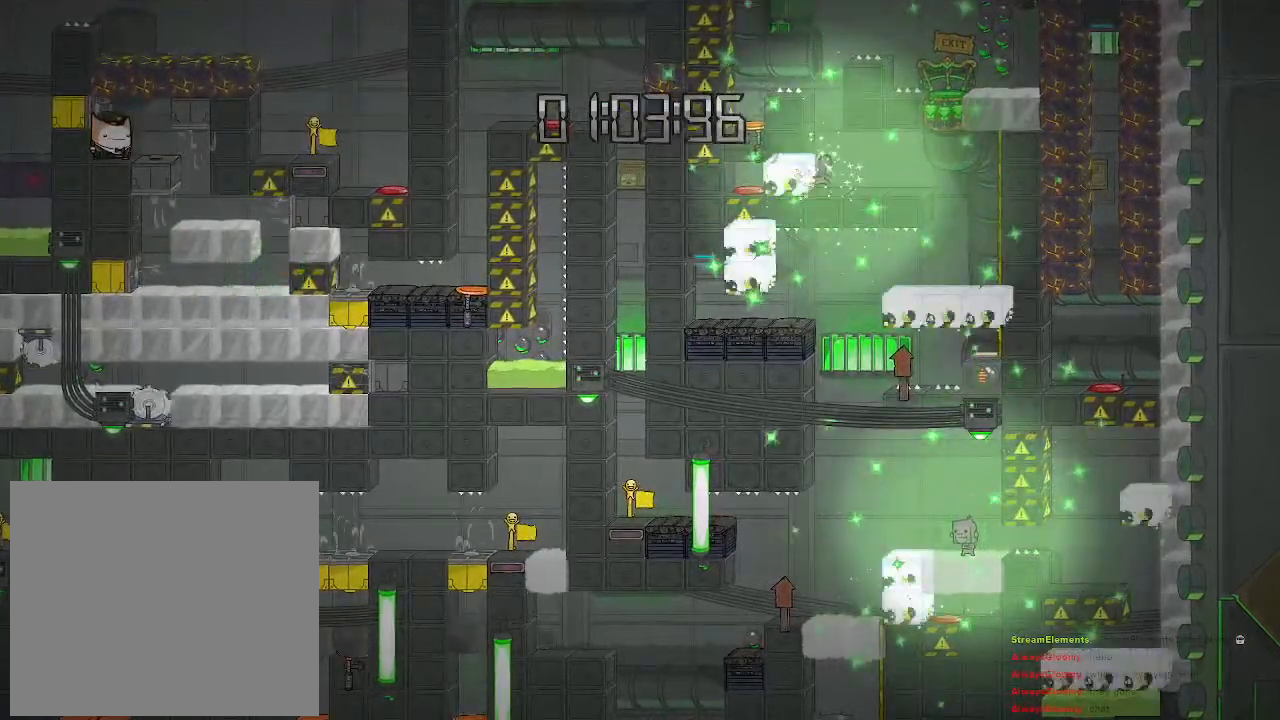
{"buttons": [], "left_stick": "left", "right_stick": "center", "events": []}
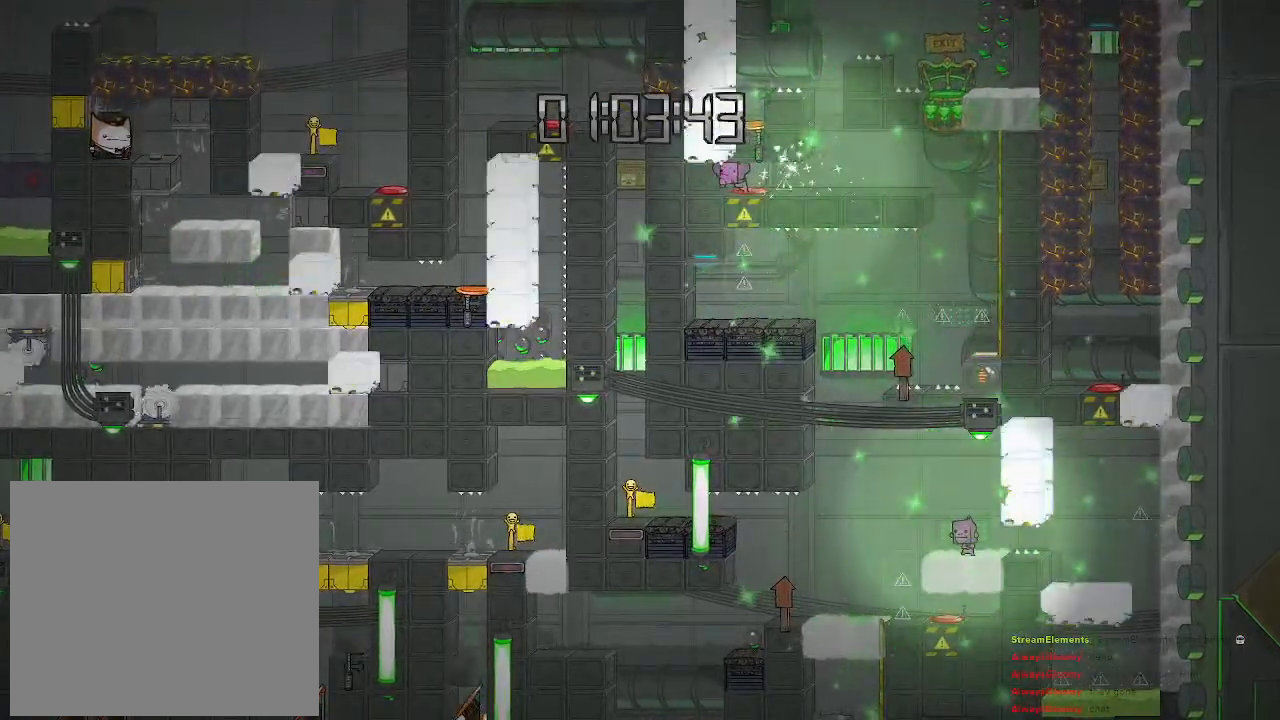
{"buttons": [], "left_stick": "left", "right_stick": "center", "events": []}
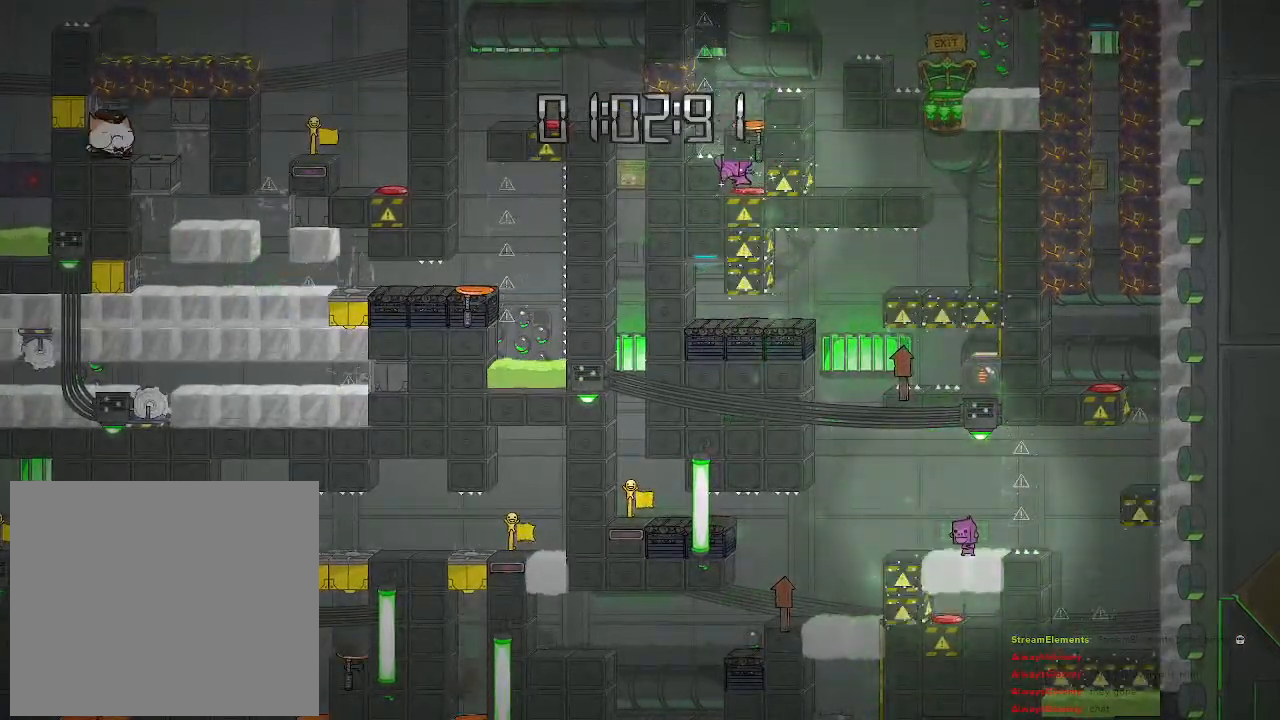
{"buttons": [], "left_stick": "center", "right_stick": "center", "events": [[150, "left_stick", "center"]]}
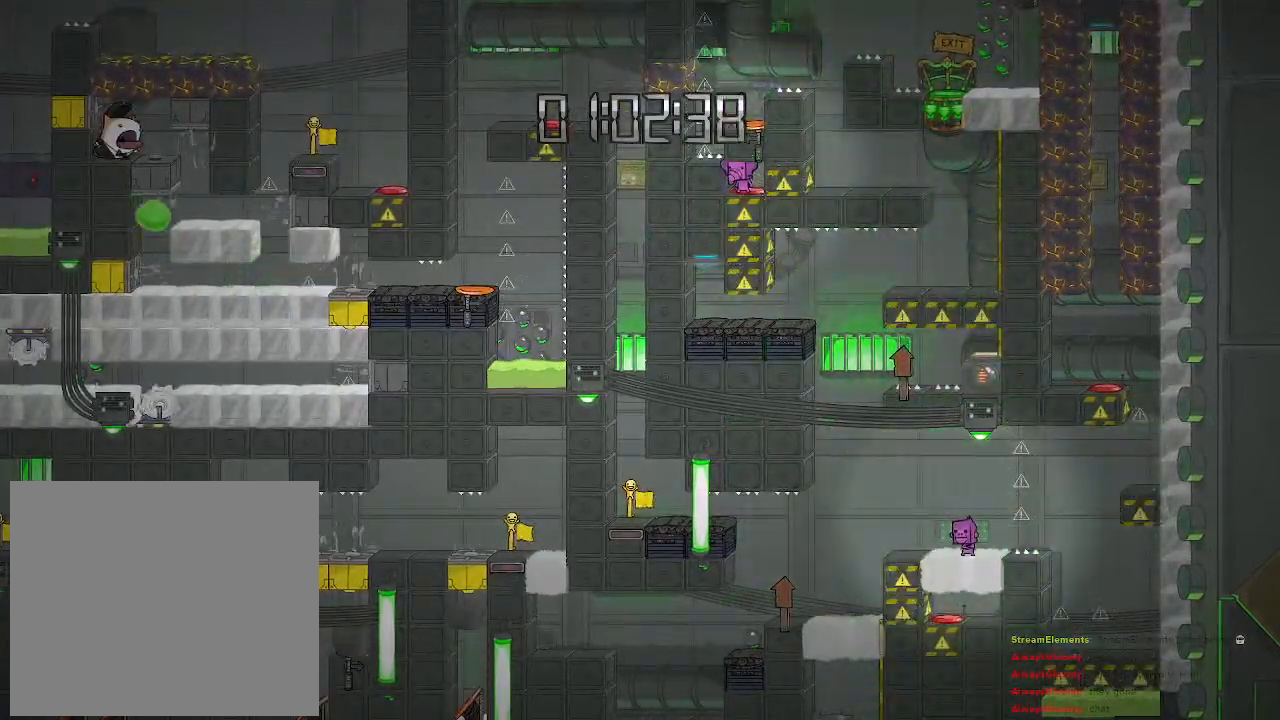
{"buttons": [], "left_stick": "right", "right_stick": "center", "events": [[33, "left_stick", "right"], [150, "left_stick", "center"], [333, "left_stick", "right"]]}
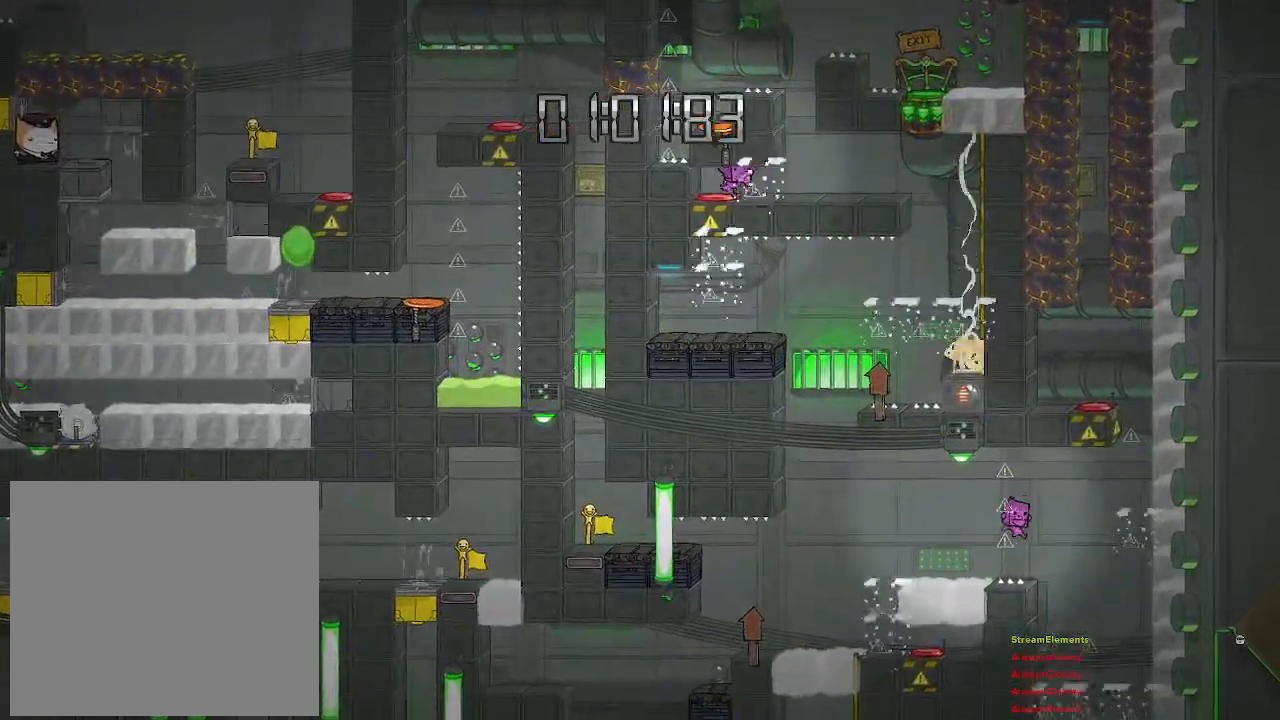
{"buttons": ["CROSS"], "left_stick": "center", "right_stick": "center", "events": [[333, "left_stick", "center"], [383, "CROSS", "down"]]}
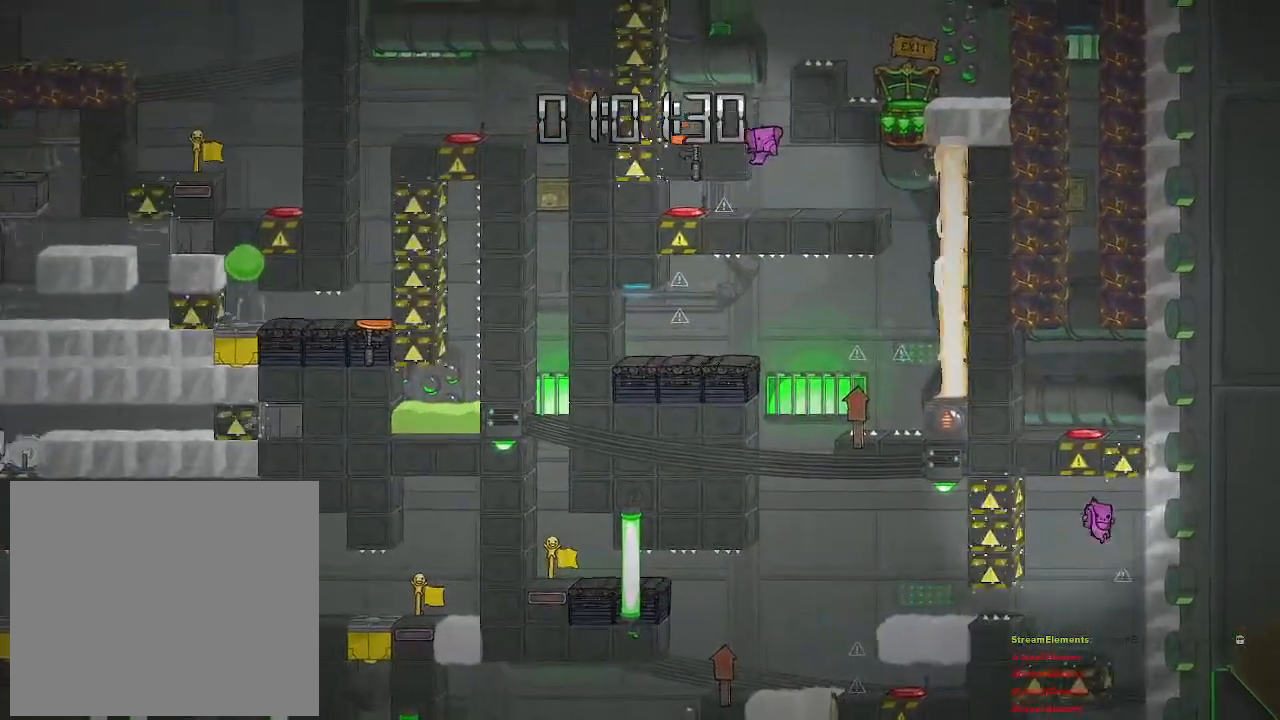
{"buttons": [], "left_stick": "center", "right_stick": "center", "events": [[117, "CROSS", "up"], [167, "CROSS", "down"], [300, "left_stick", "up-left"], [350, "CROSS", "up"], [350, "left_stick", "center"]]}
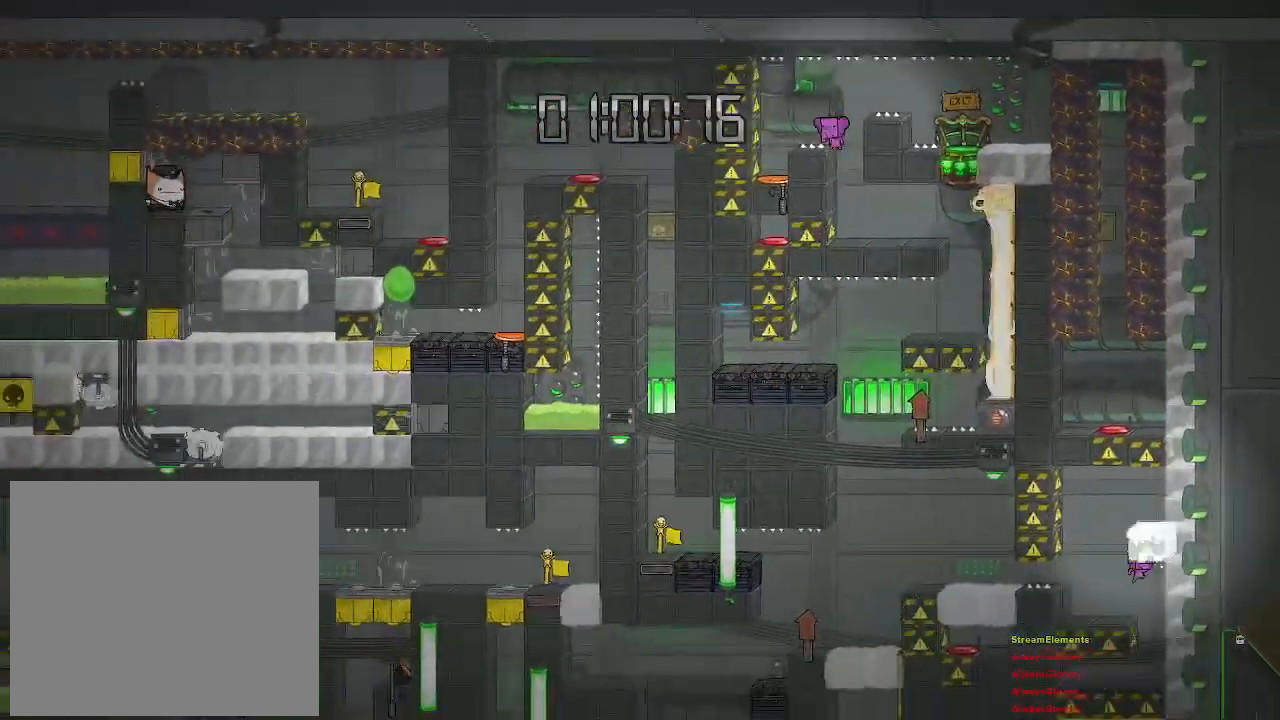
{"buttons": [], "left_stick": "center", "right_stick": "center", "events": []}
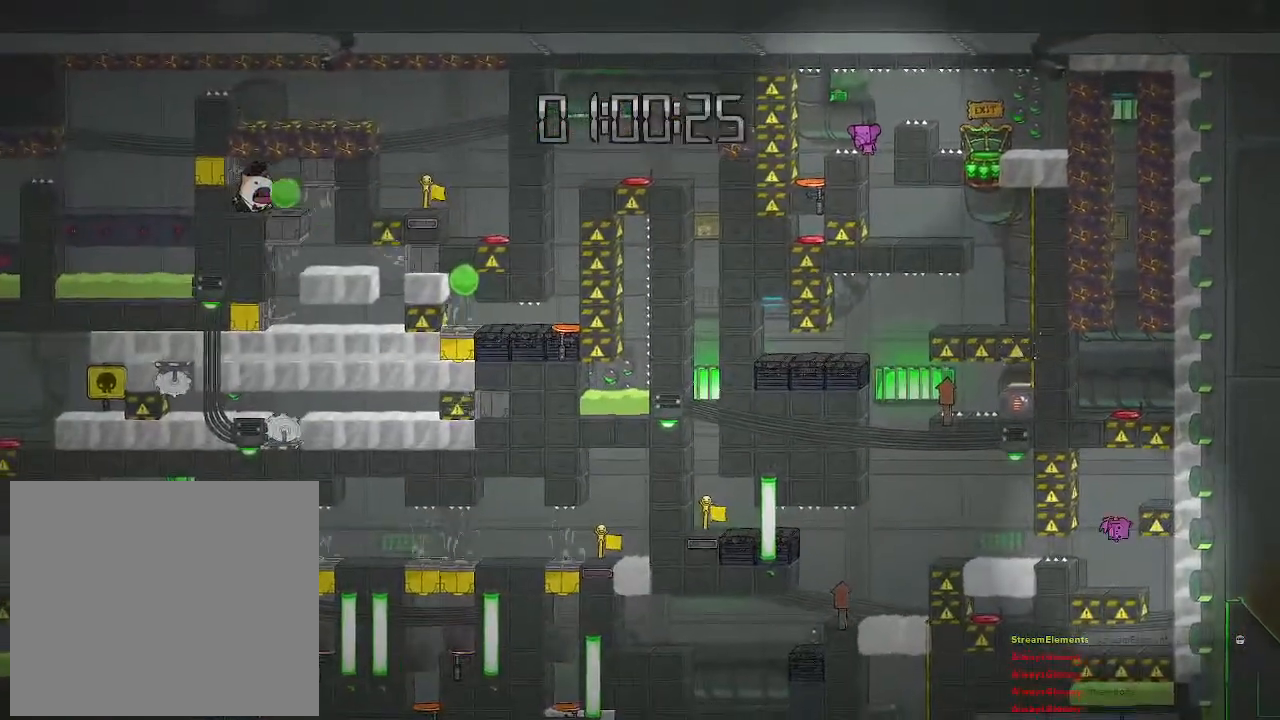
{"buttons": [], "left_stick": "center", "right_stick": "center", "events": []}